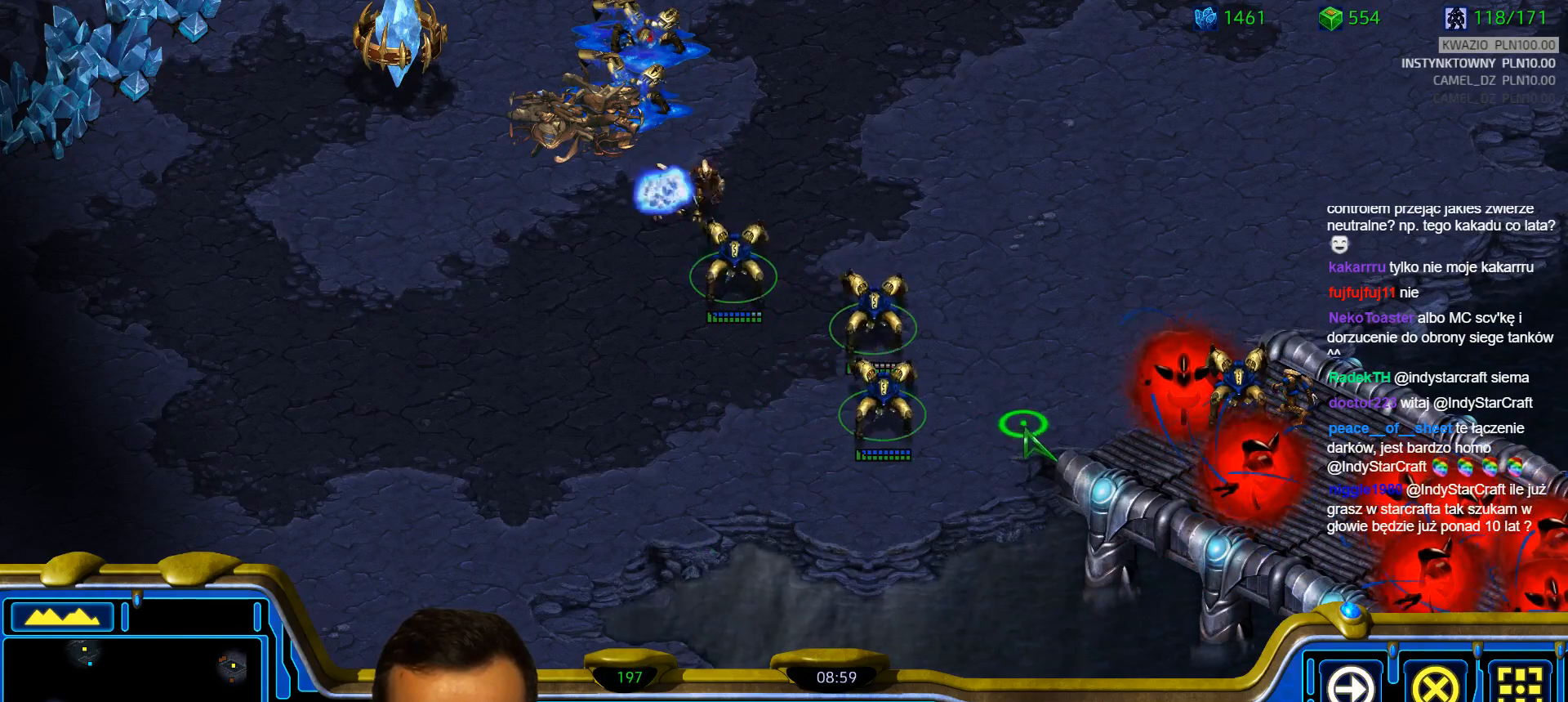
Gameplay with keyboard; each line is a JSON object with the keys held at the frame after it. "events" lists presses ("down") and releases ("up") of "1", "2", "3", "4", "5", "6", "a", "alt", "b", "c", "caps_lock", "ctrl", "d", "e", "escape", "f", "f1", "f2", "f3", "f4", "g", "q", "r", "s", "shift", "super", "t", "tab", "tilde", "v", "w", "x", "y" and "z" between this image and that frame as [ms after this image, input, new state], when the widget could be followed in between. No other keys are recorded. Mouse input is not recorded.
{"keys": [], "events": []}
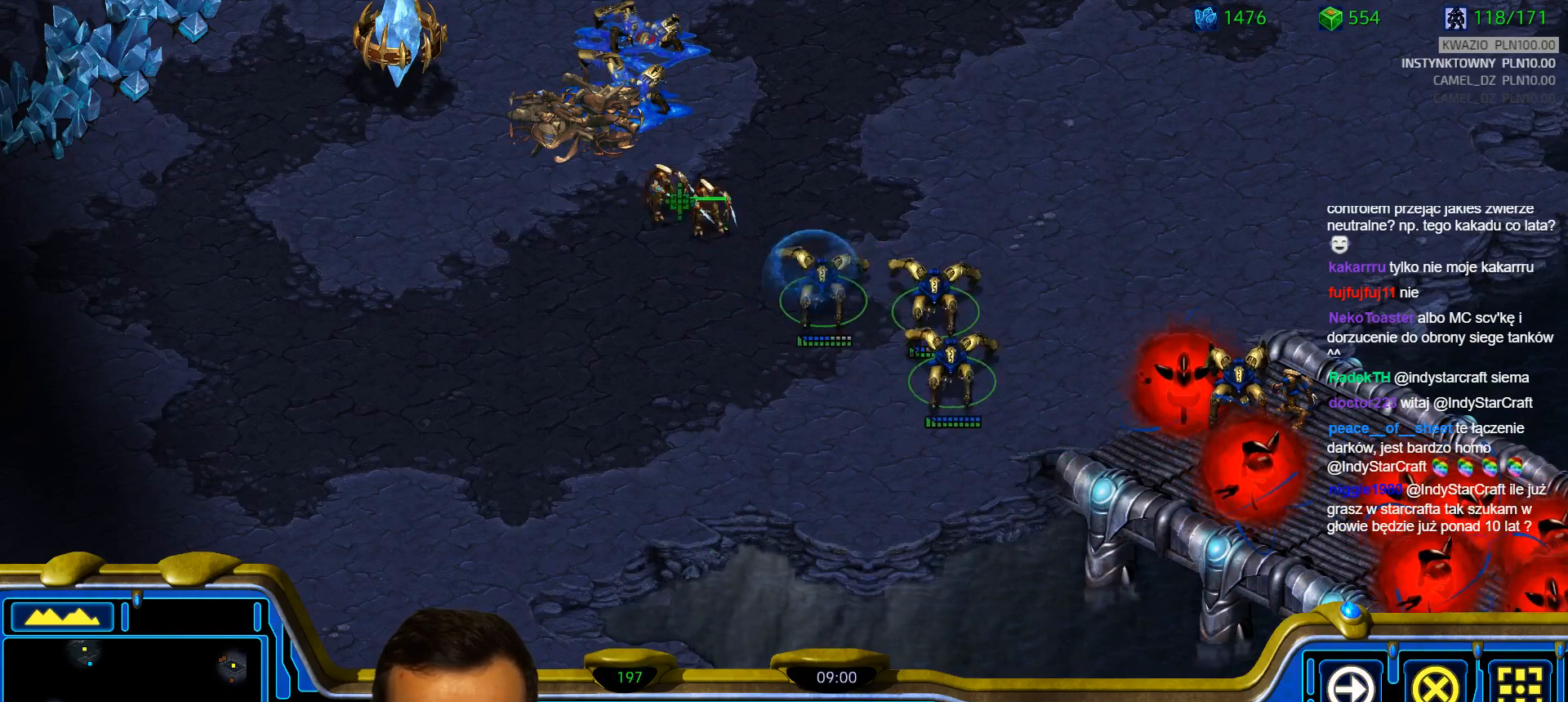
{"keys": [], "events": []}
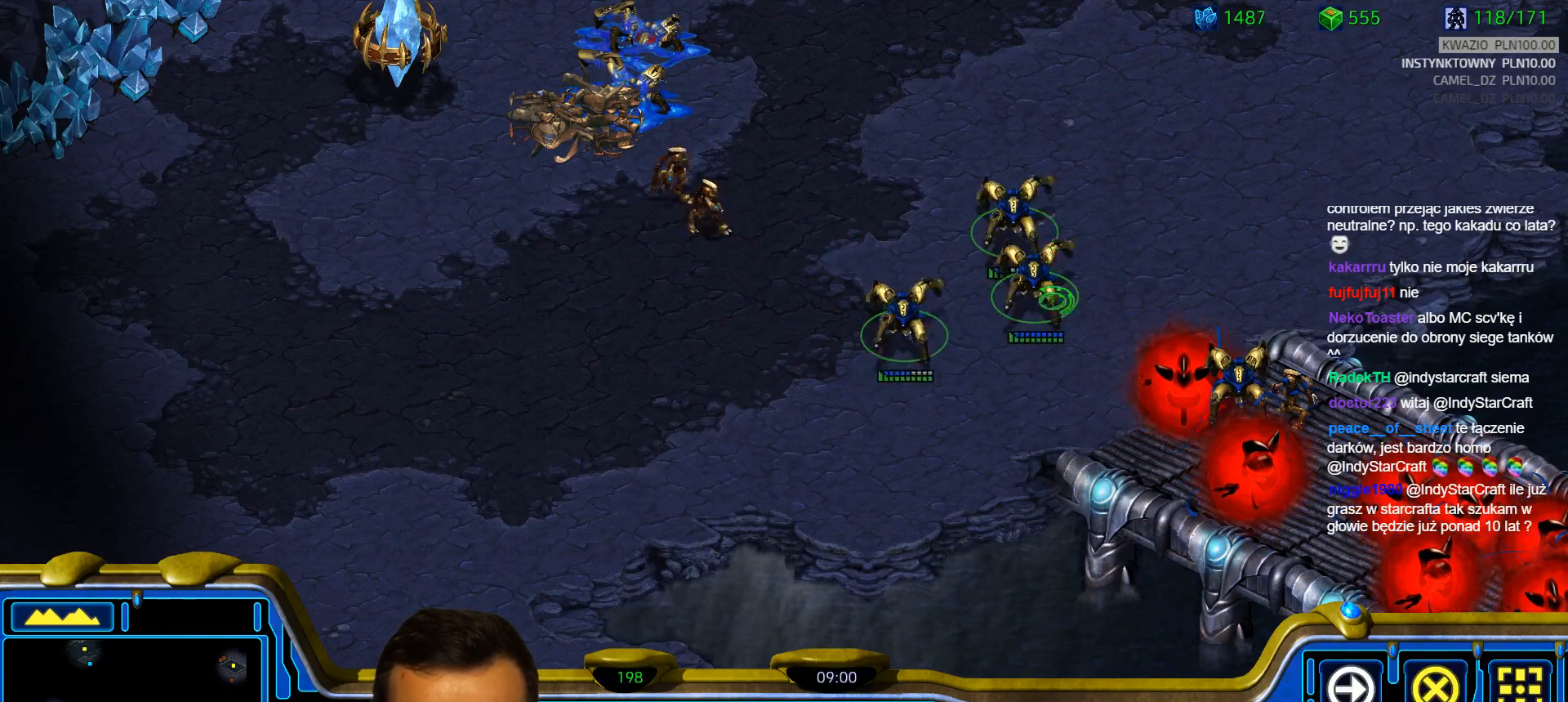
{"keys": [], "events": [[67, "a", "down"], [167, "a", "up"]]}
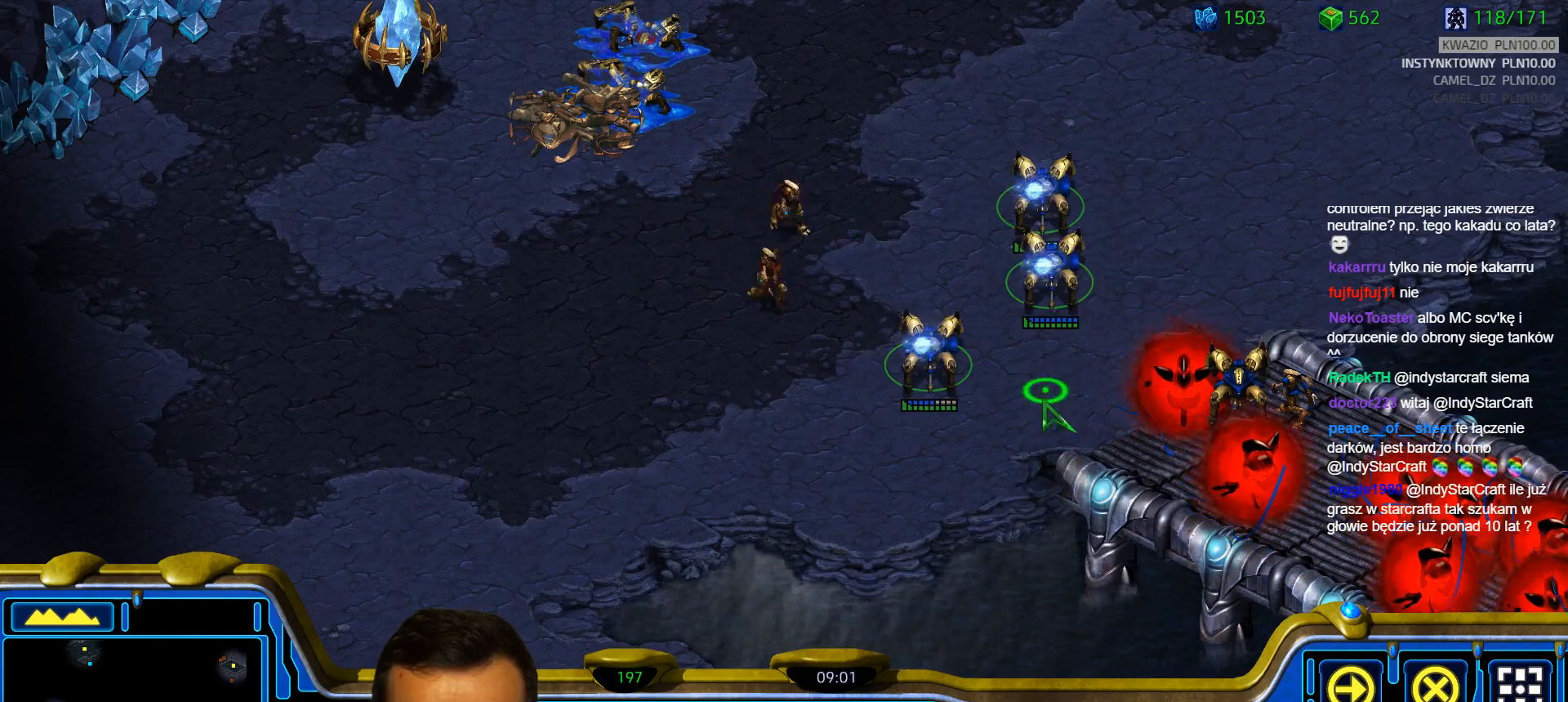
{"keys": [], "events": []}
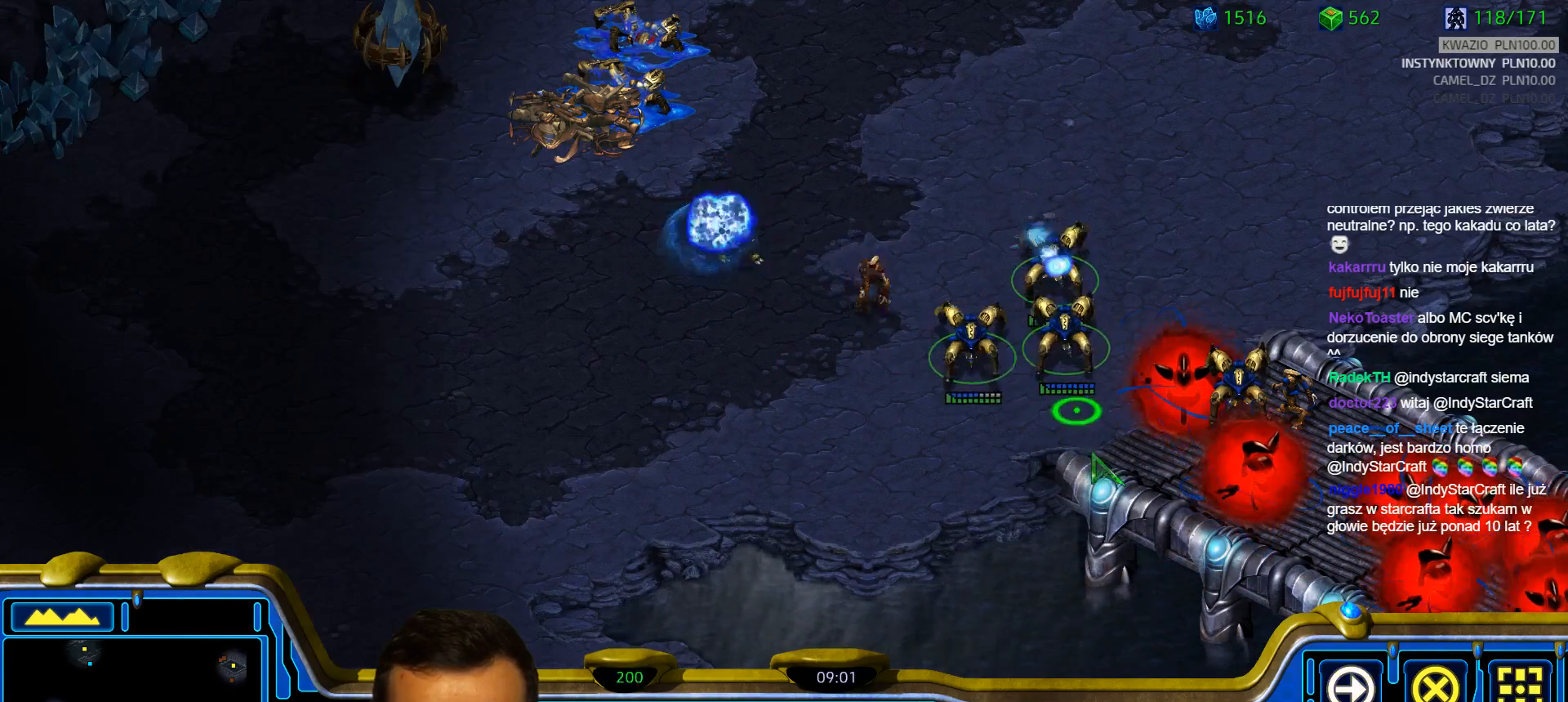
{"keys": ["1"], "events": [[100, "a", "down"], [283, "a", "up"], [483, "1", "down"]]}
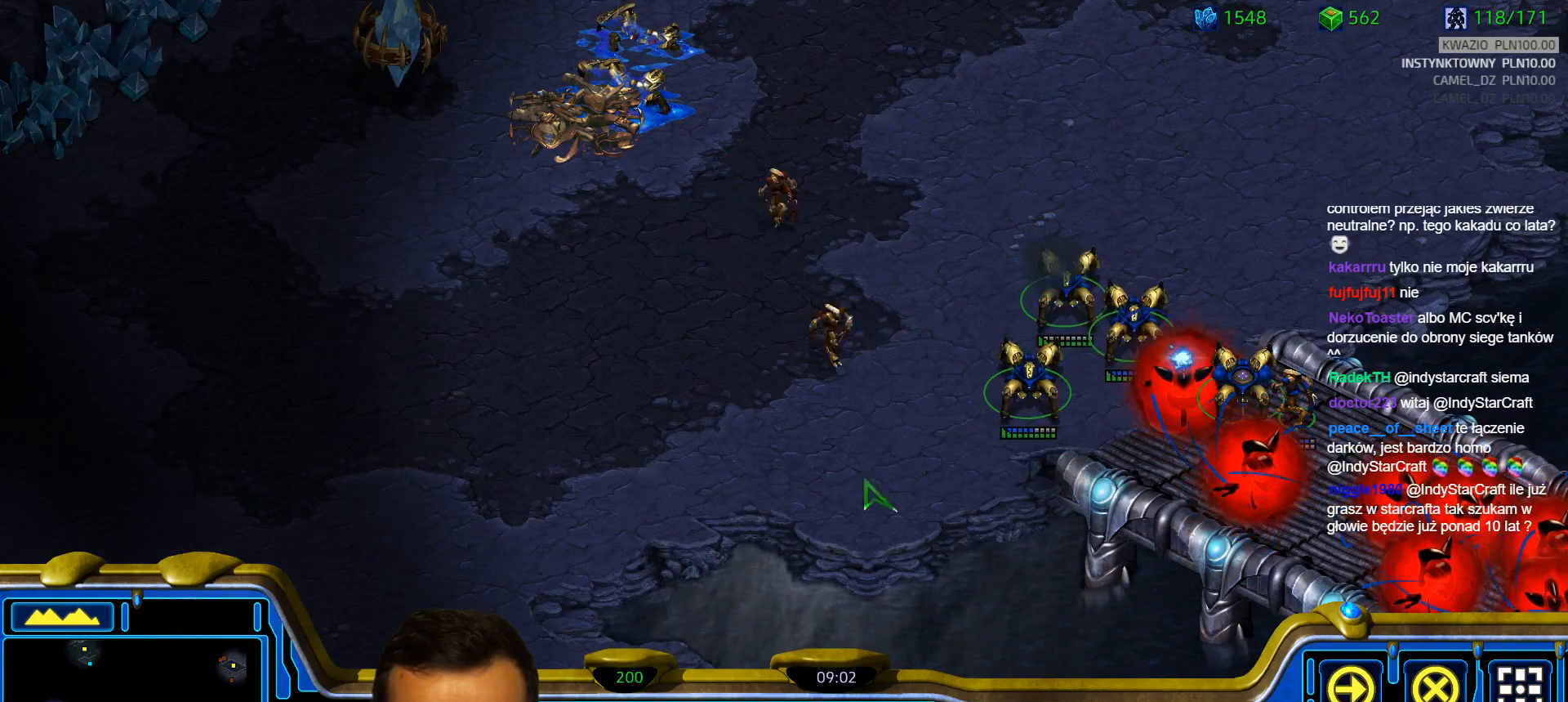
{"keys": ["a"], "events": [[33, "1", "up"], [117, "a", "down"], [217, "a", "up"], [300, "2", "down"], [400, "2", "up"], [450, "a", "down"]]}
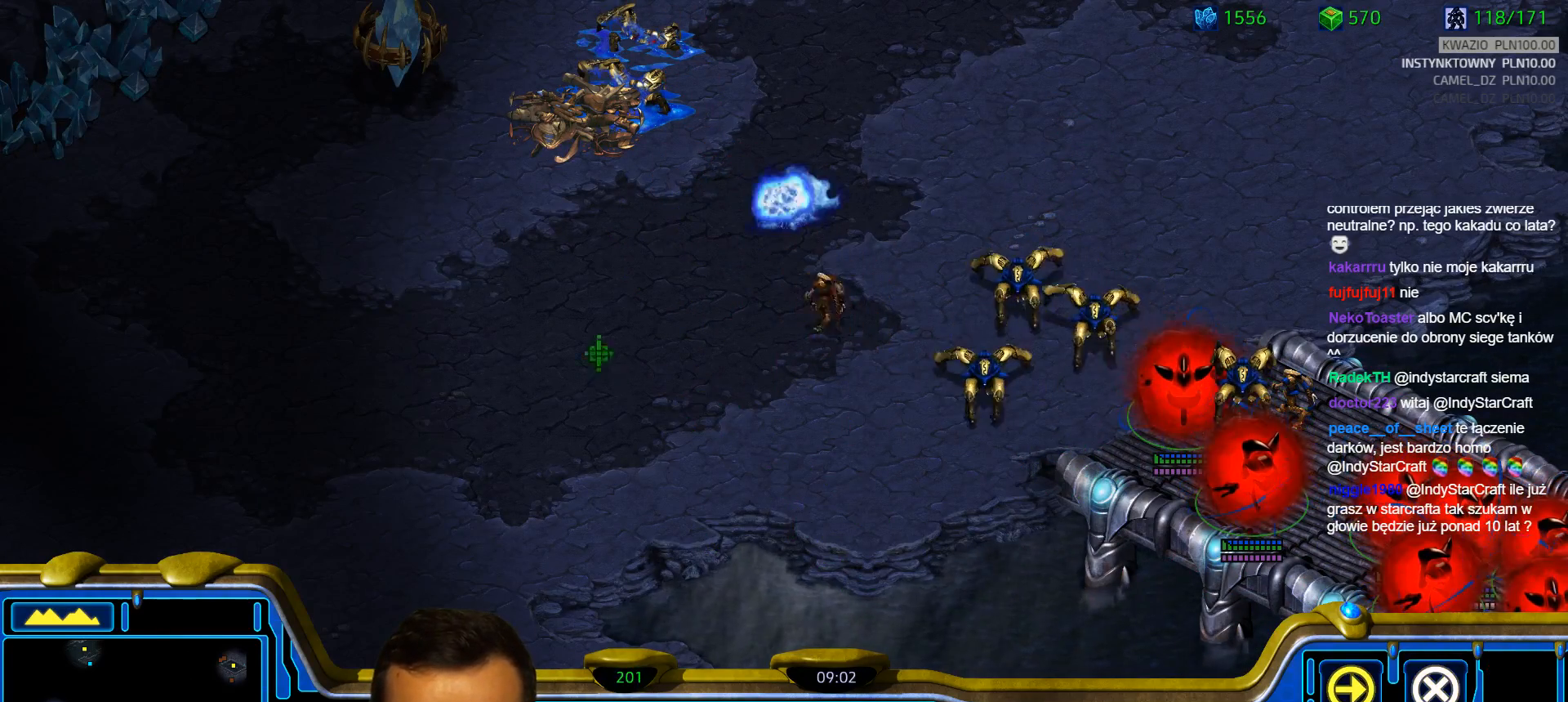
{"keys": [], "events": [[83, "a", "up"], [183, "3", "down"], [233, "3", "up"], [283, "a", "down"], [417, "a", "up"]]}
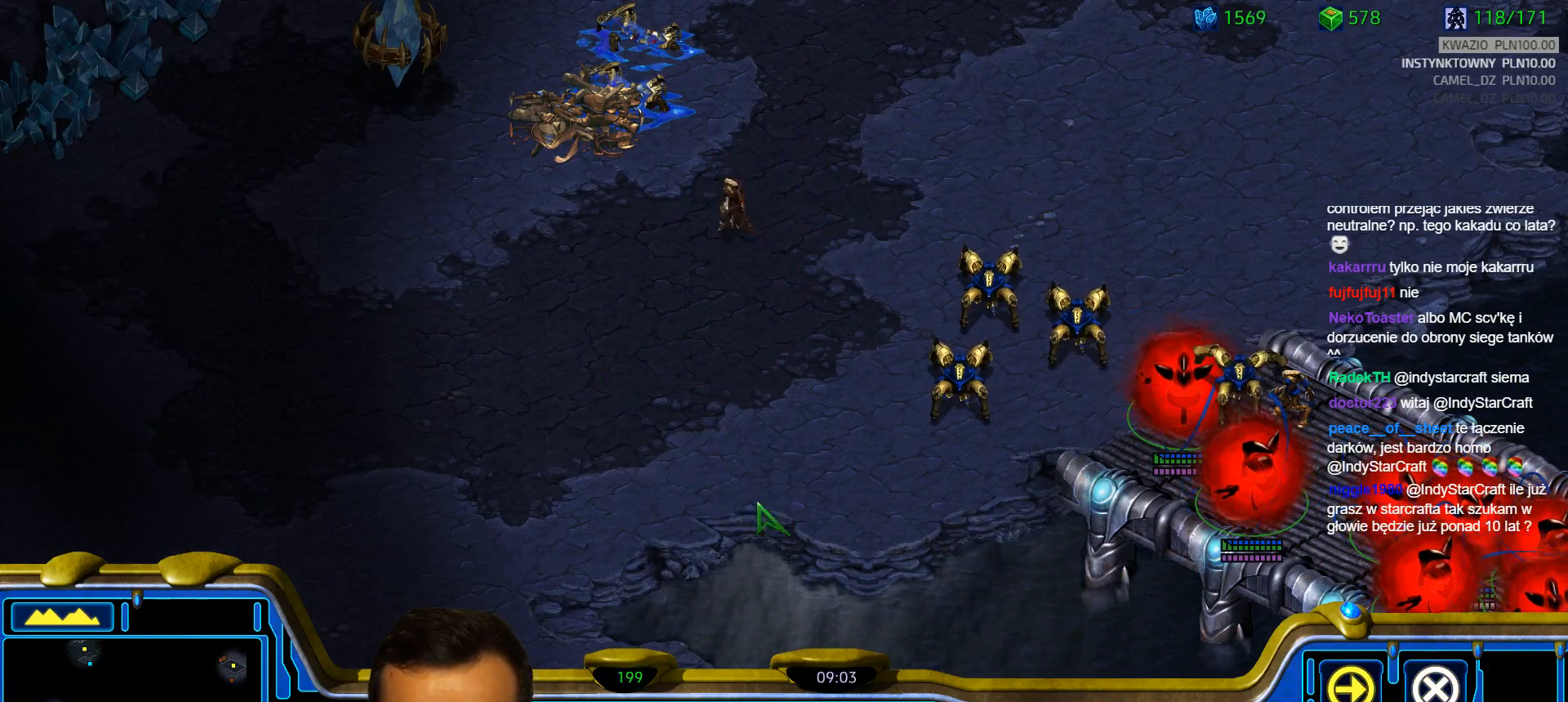
{"keys": [], "events": []}
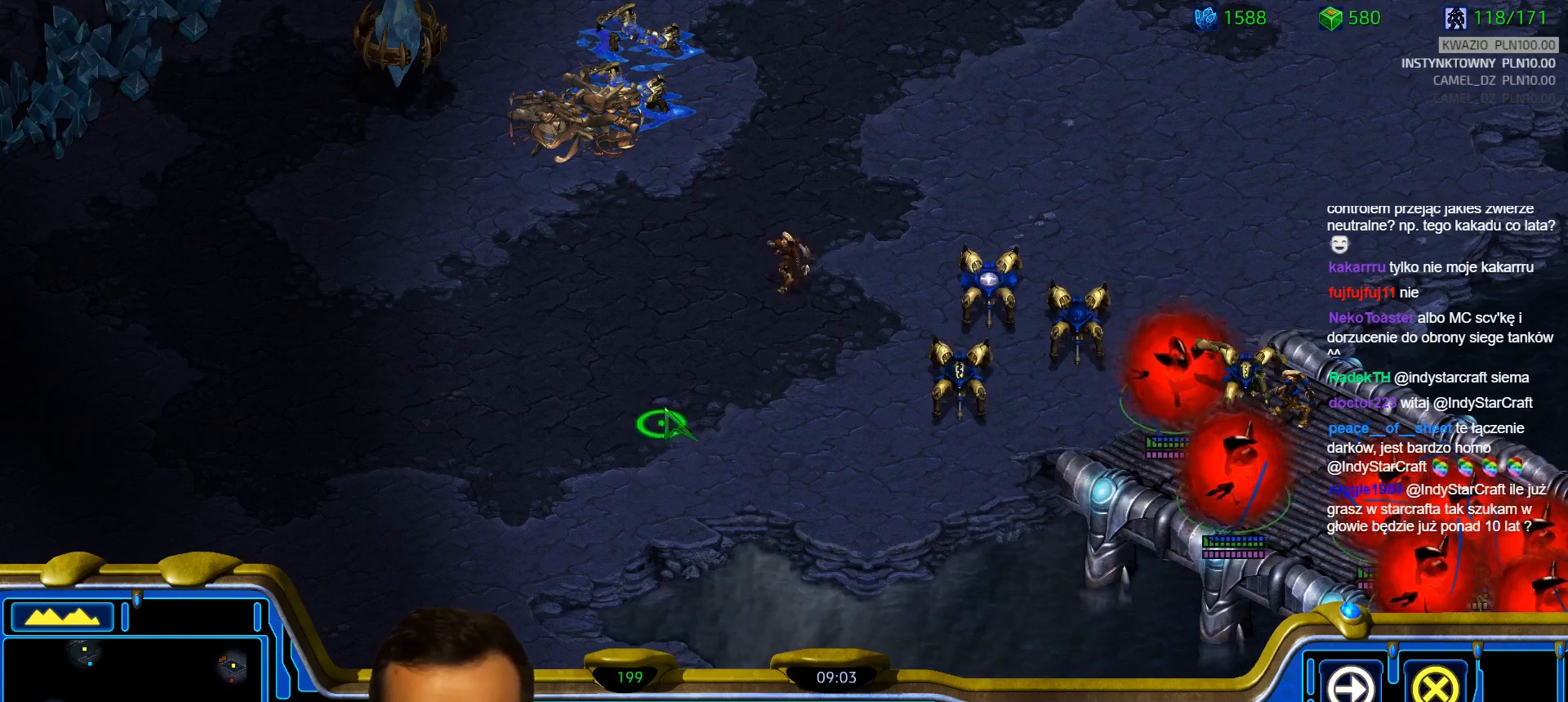
{"keys": [], "events": []}
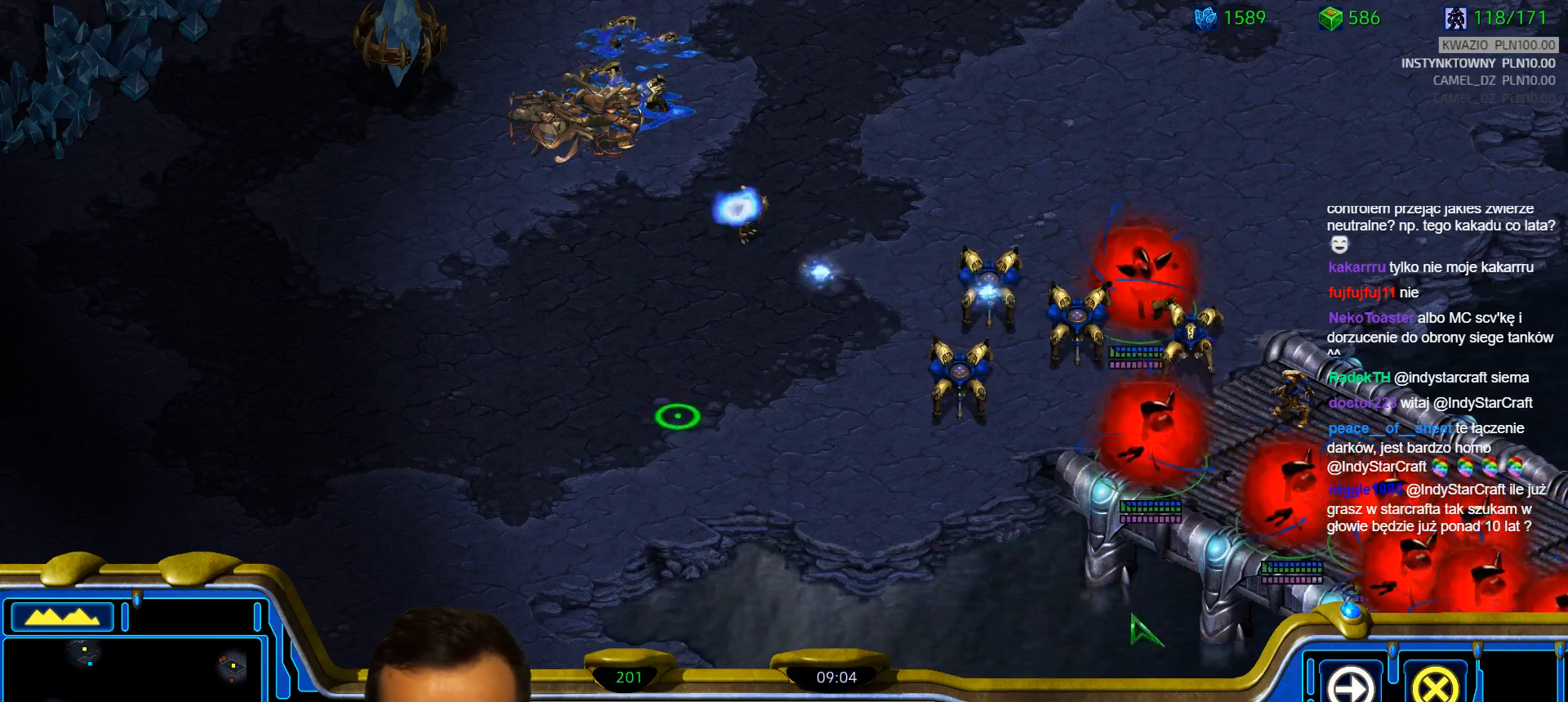
{"keys": [], "events": []}
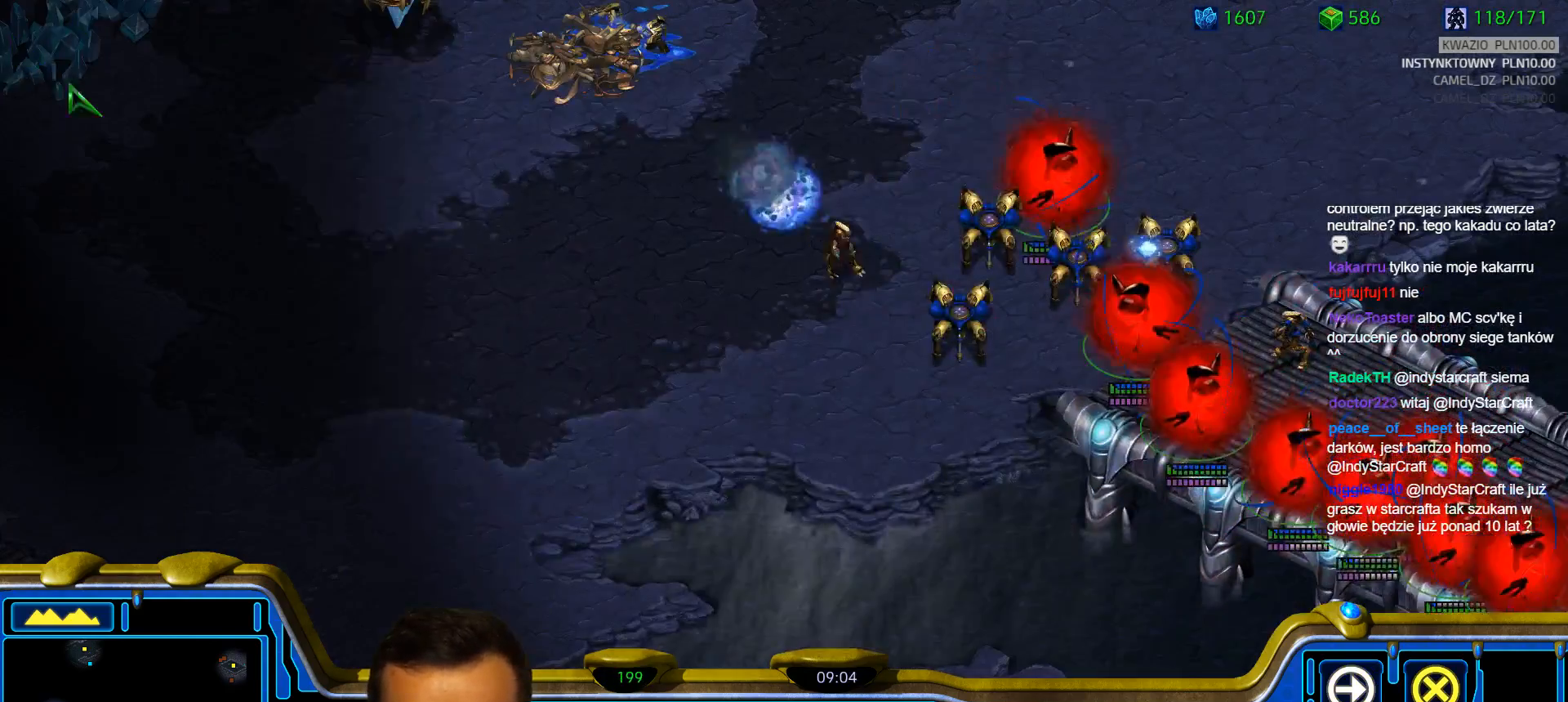
{"keys": [], "events": []}
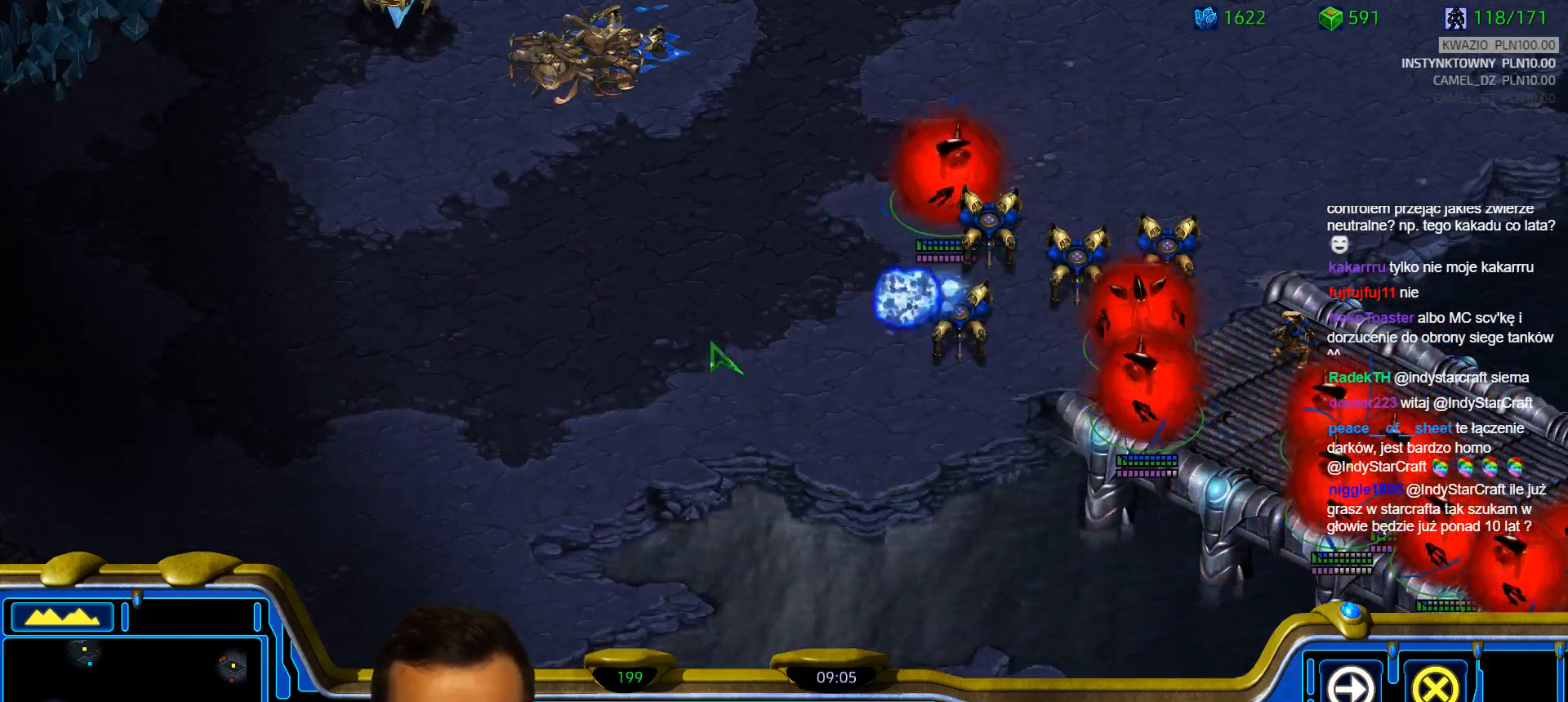
{"keys": [], "events": []}
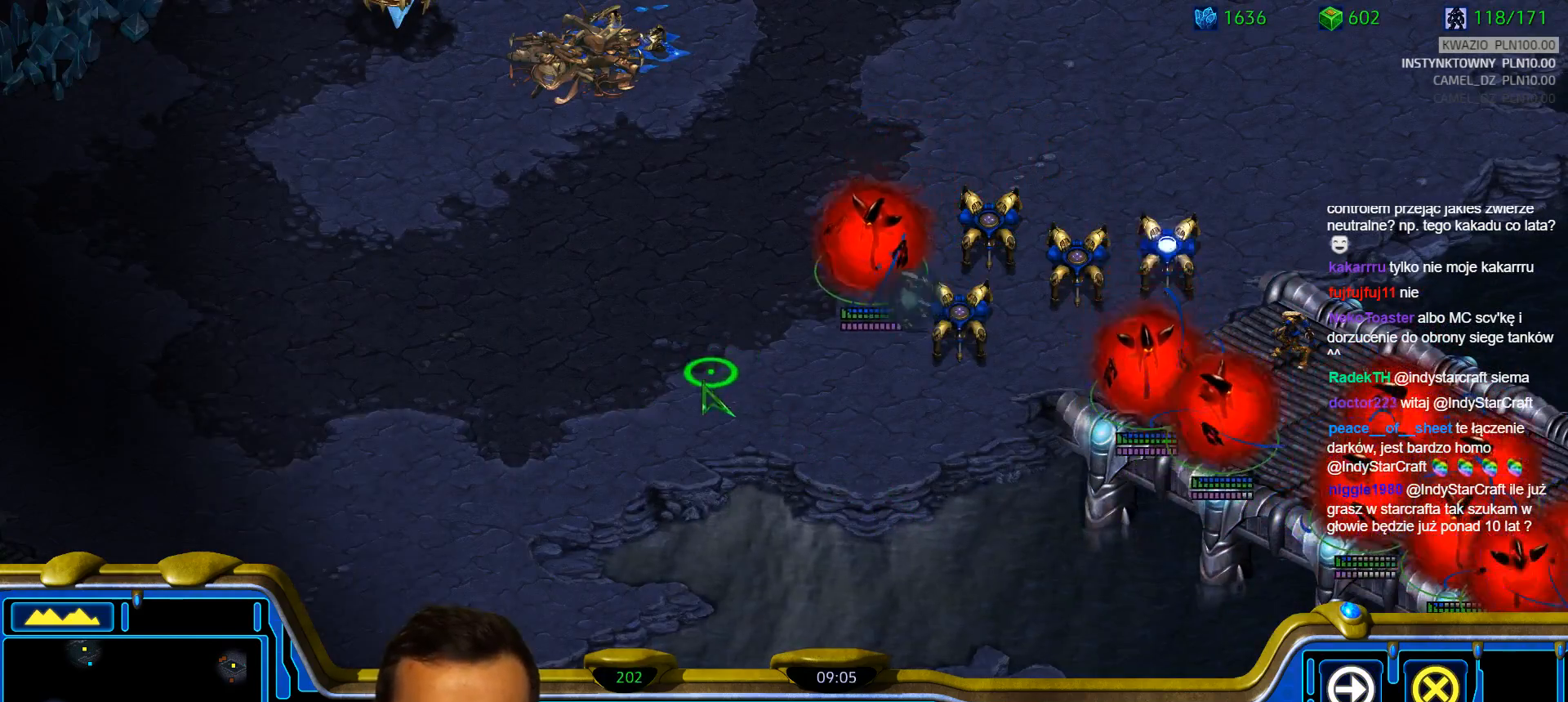
{"keys": [], "events": []}
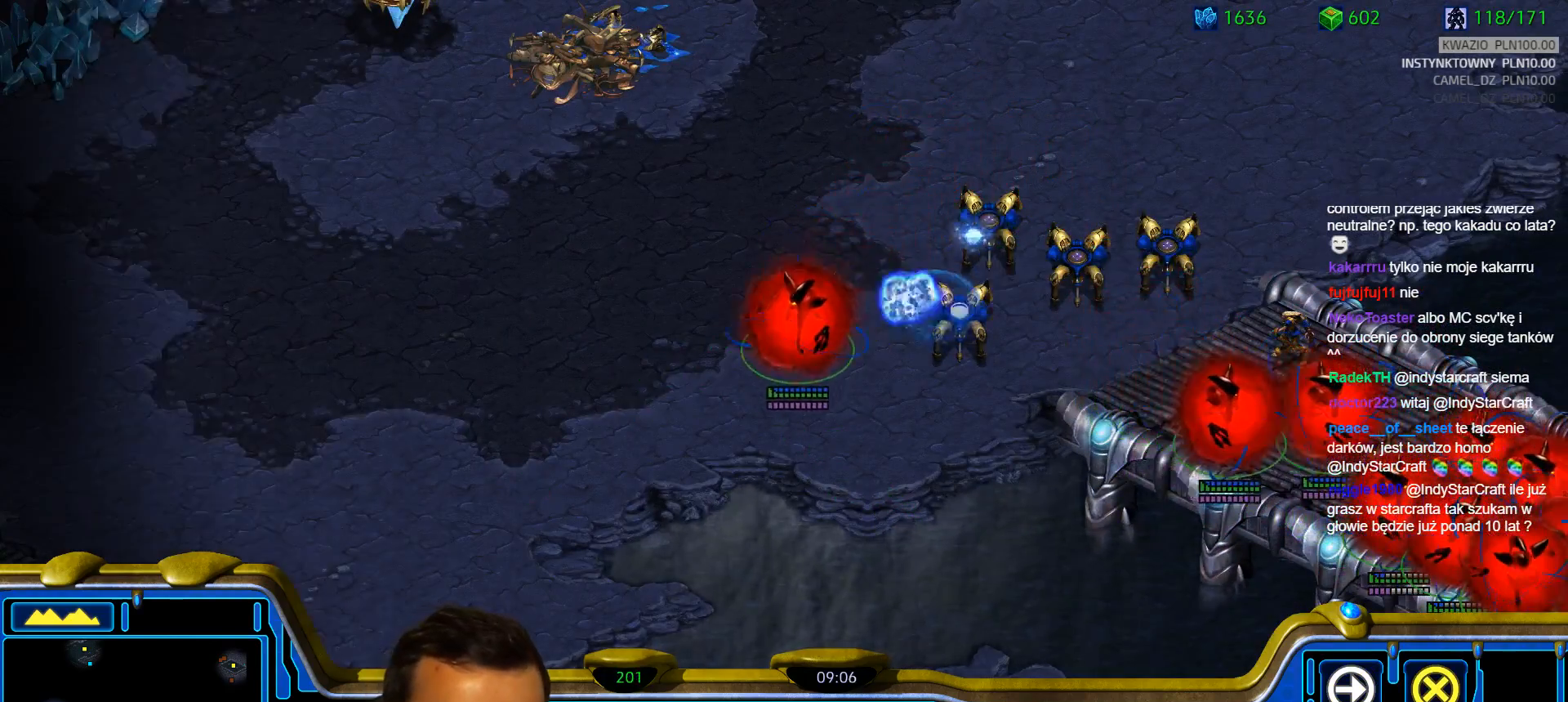
{"keys": [], "events": []}
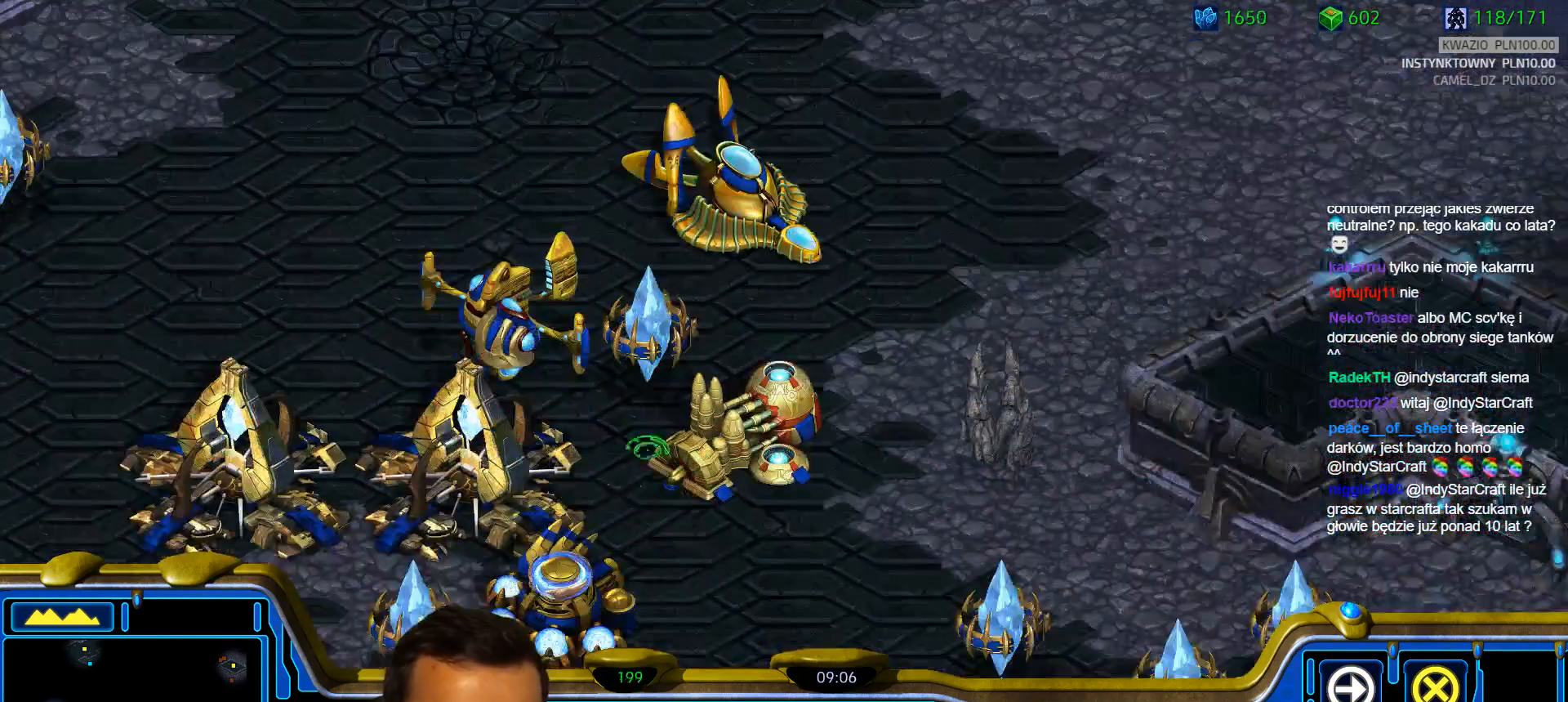
{"keys": ["z"], "events": [[500, "z", "down"]]}
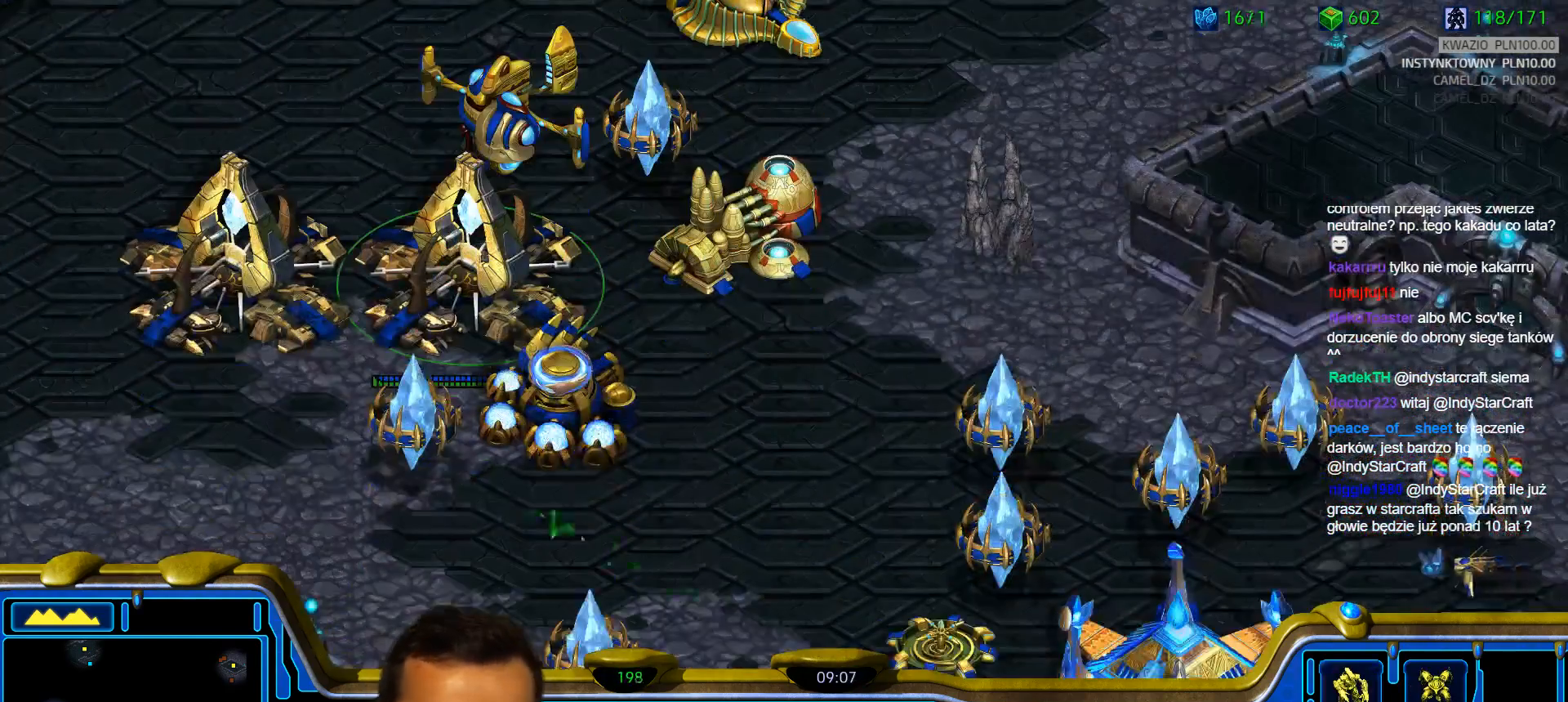
{"keys": [], "events": [[83, "z", "up"], [133, "z", "down"], [233, "z", "up"]]}
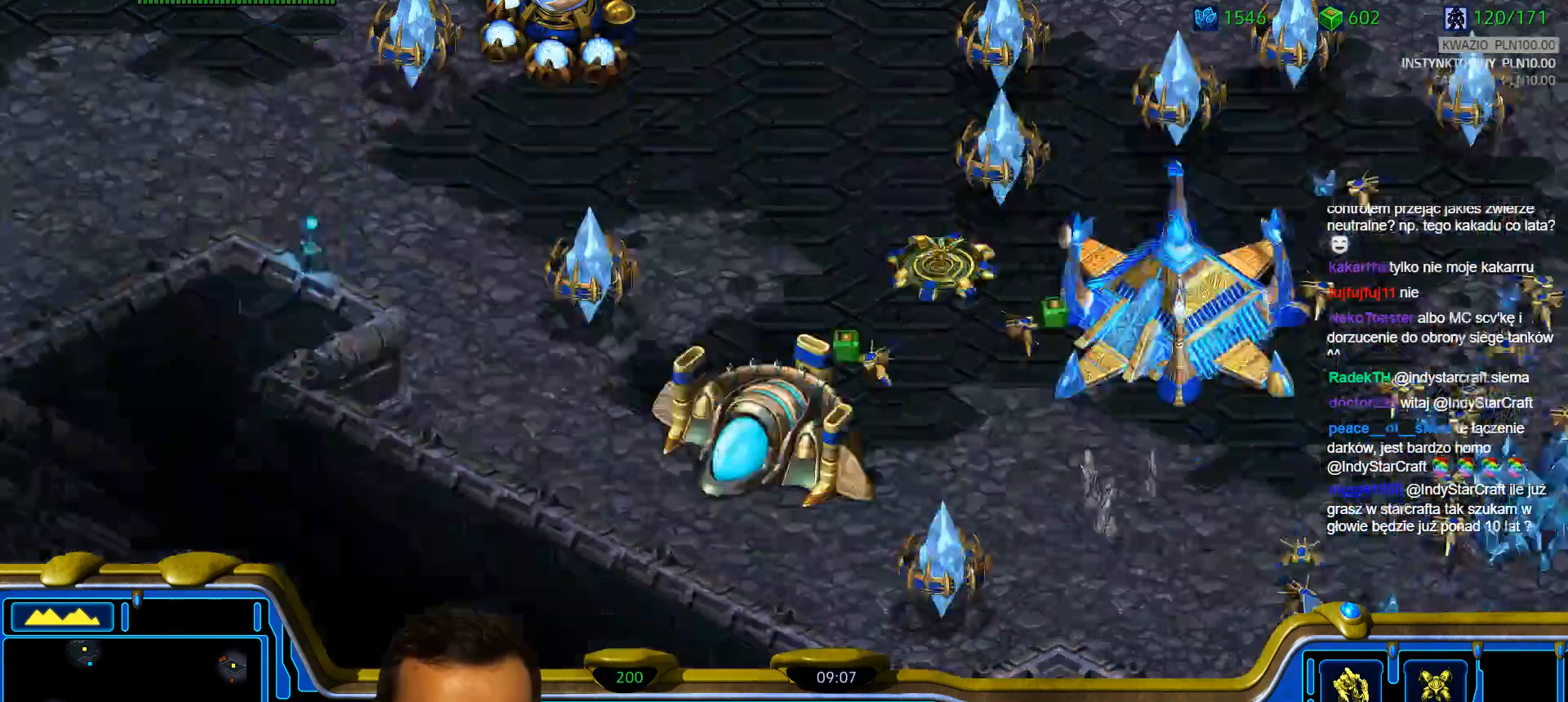
{"keys": [], "events": [[100, "z", "down"], [150, "z", "up"], [250, "z", "down"], [333, "z", "up"]]}
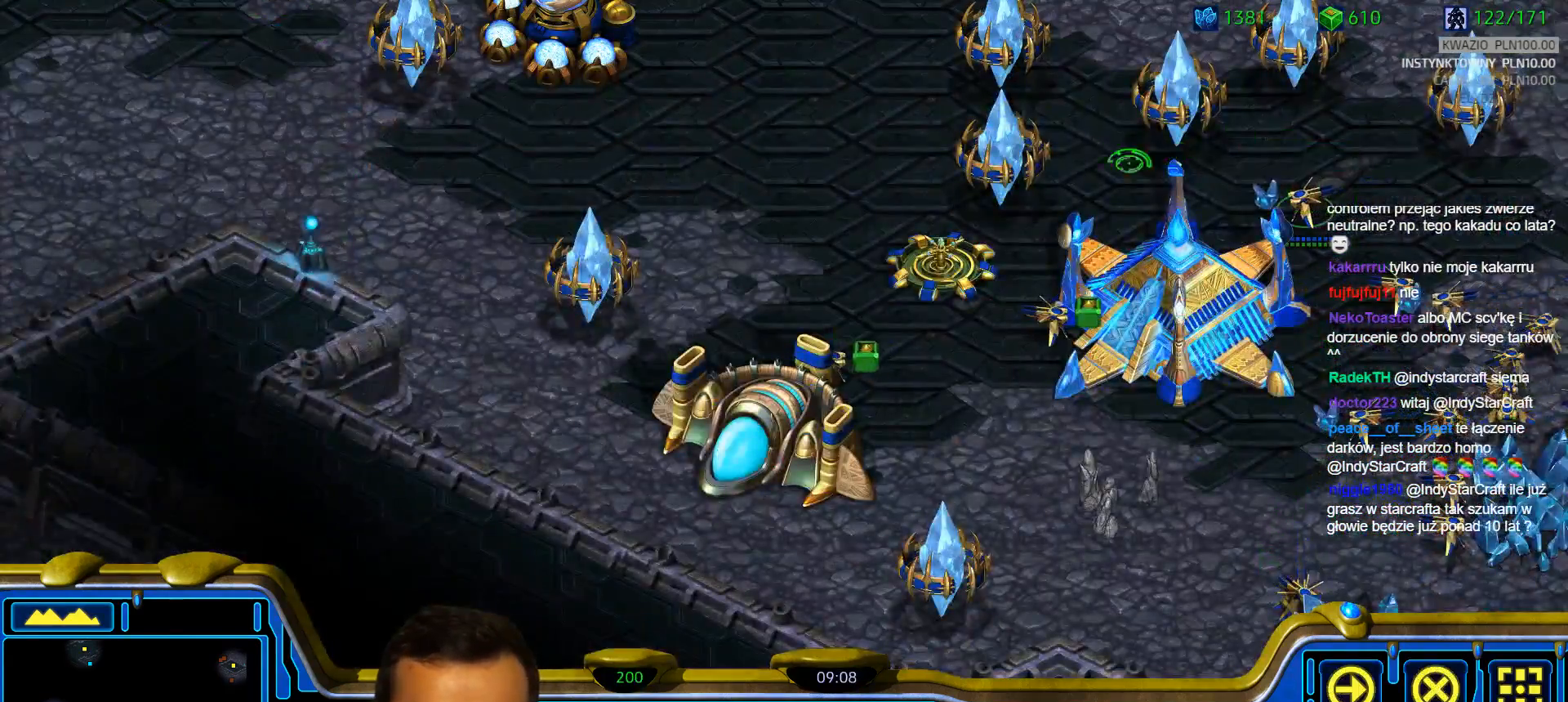
{"keys": [], "events": []}
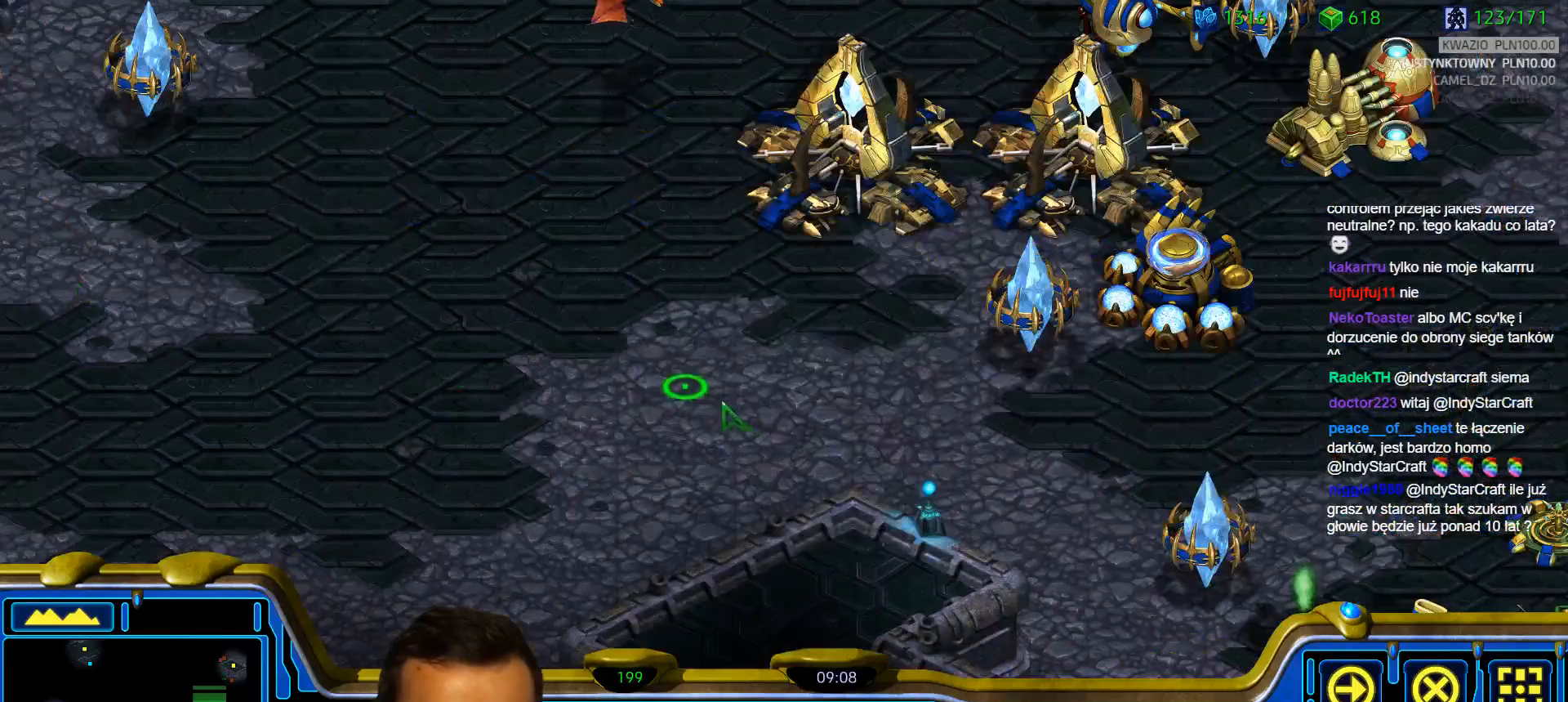
{"keys": []}
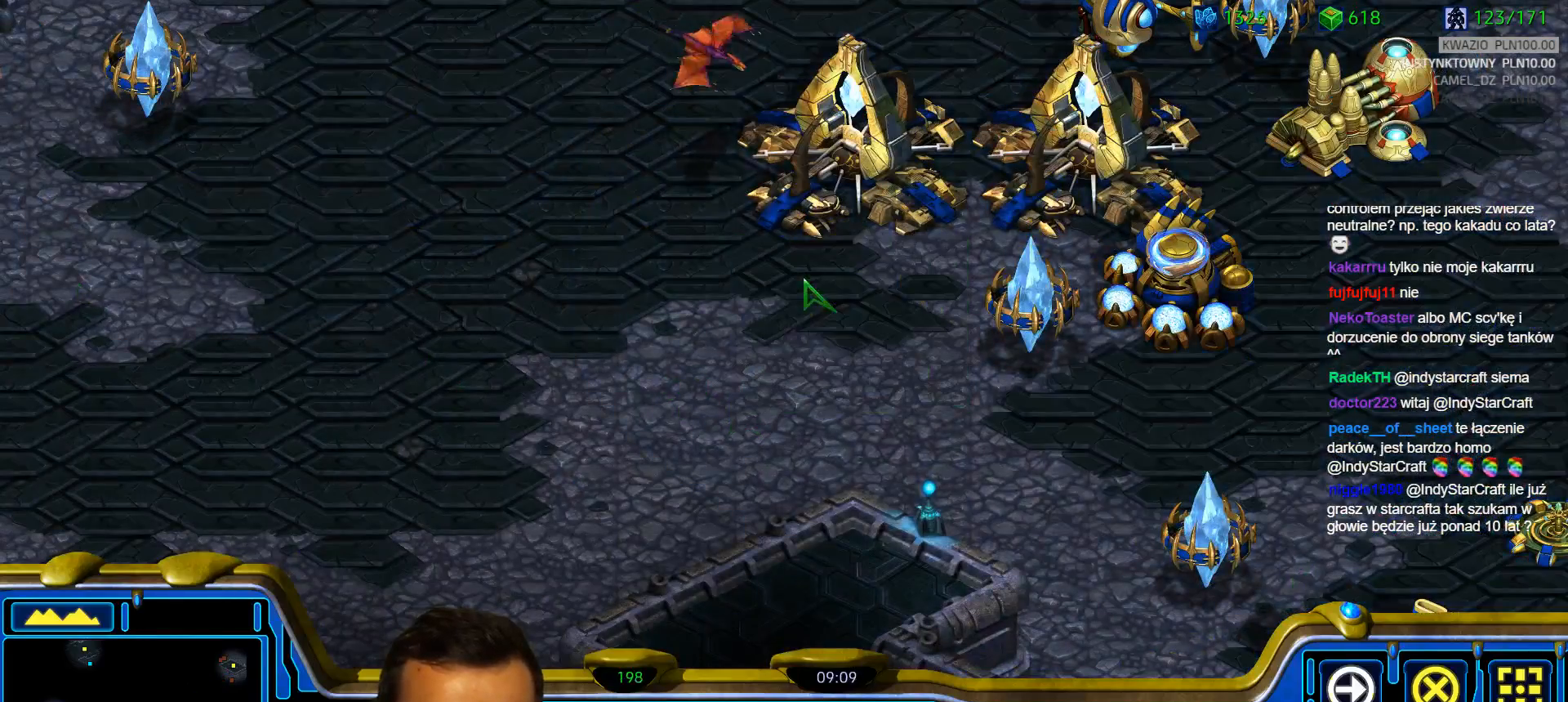
{"keys": ["shift"], "events": [[483, "shift", "down"]]}
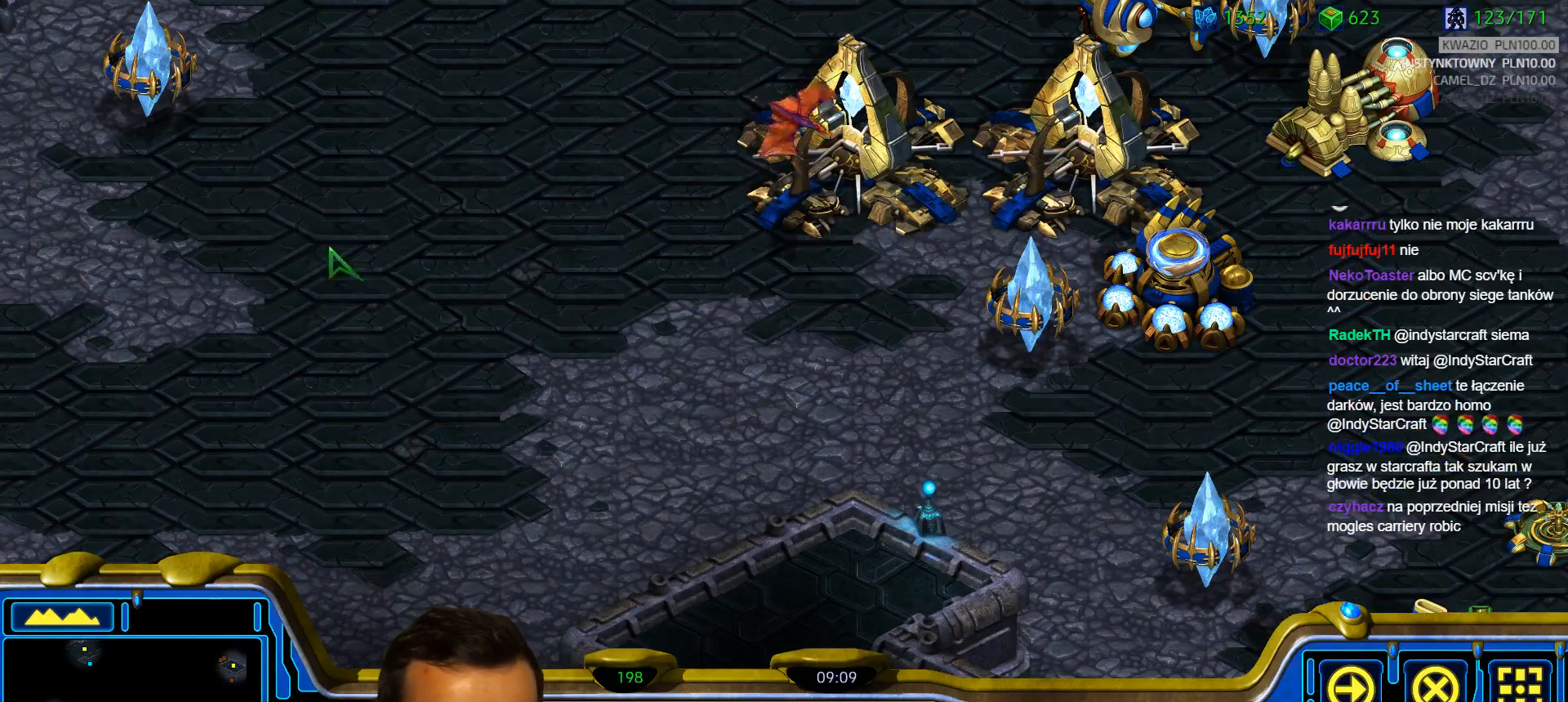
{"keys": [], "events": [[300, "shift", "up"]]}
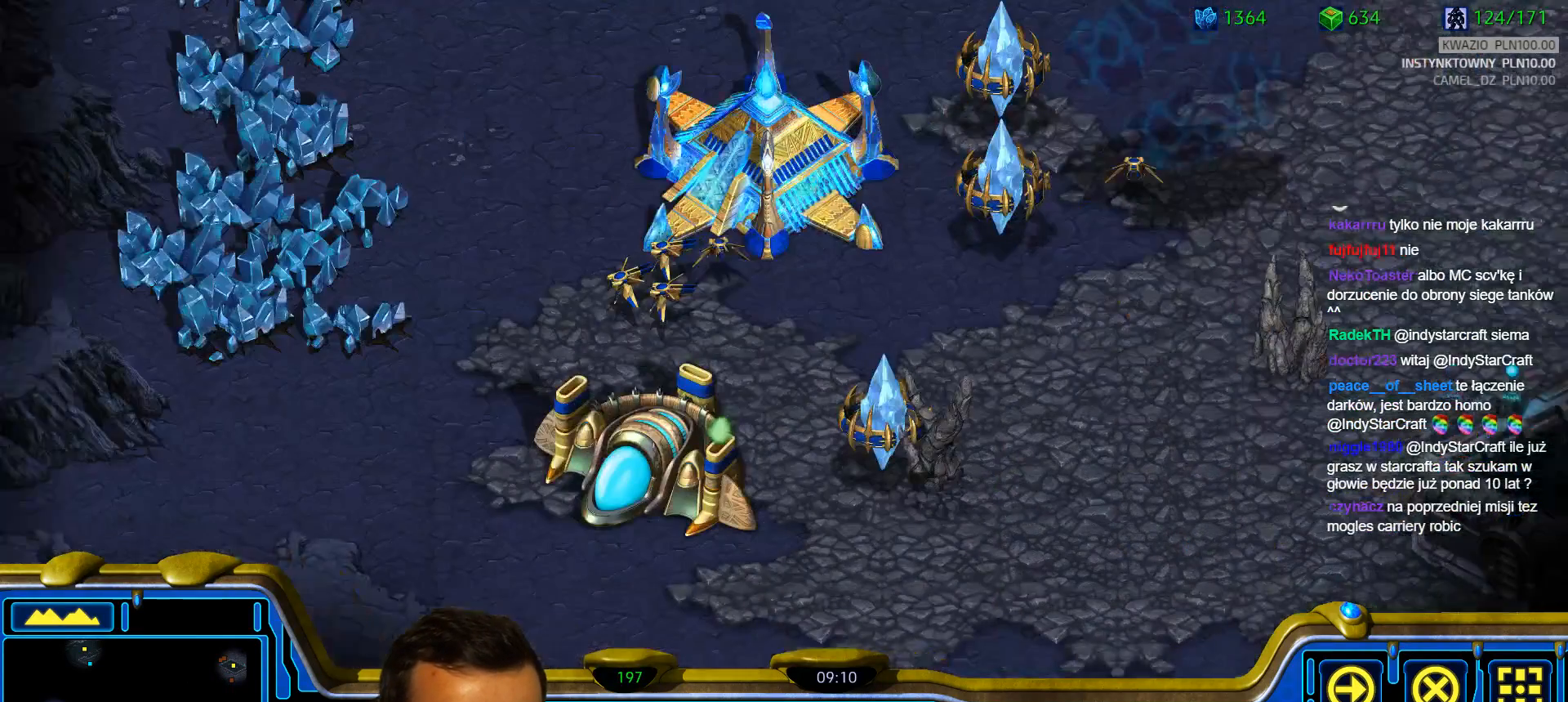
{"keys": [], "events": []}
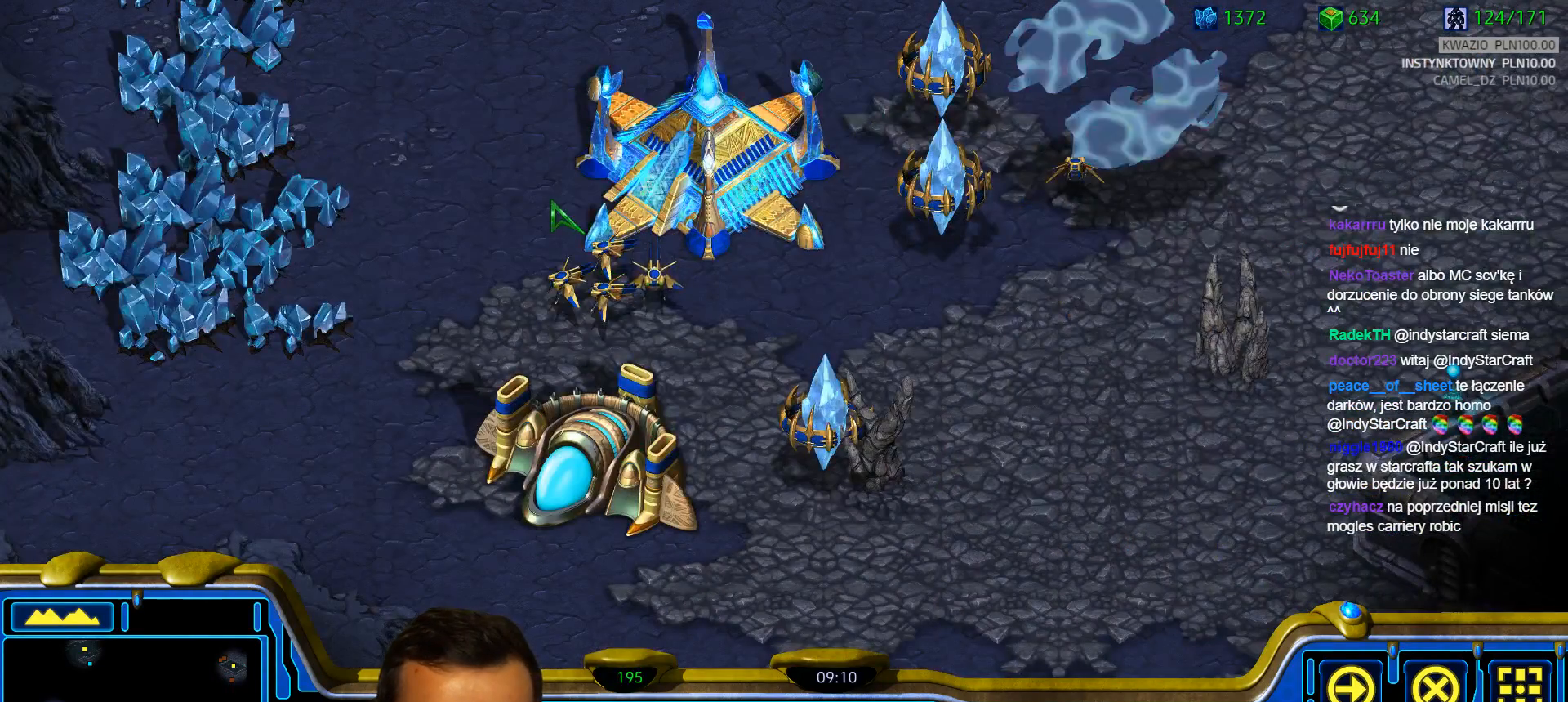
{"keys": [], "events": []}
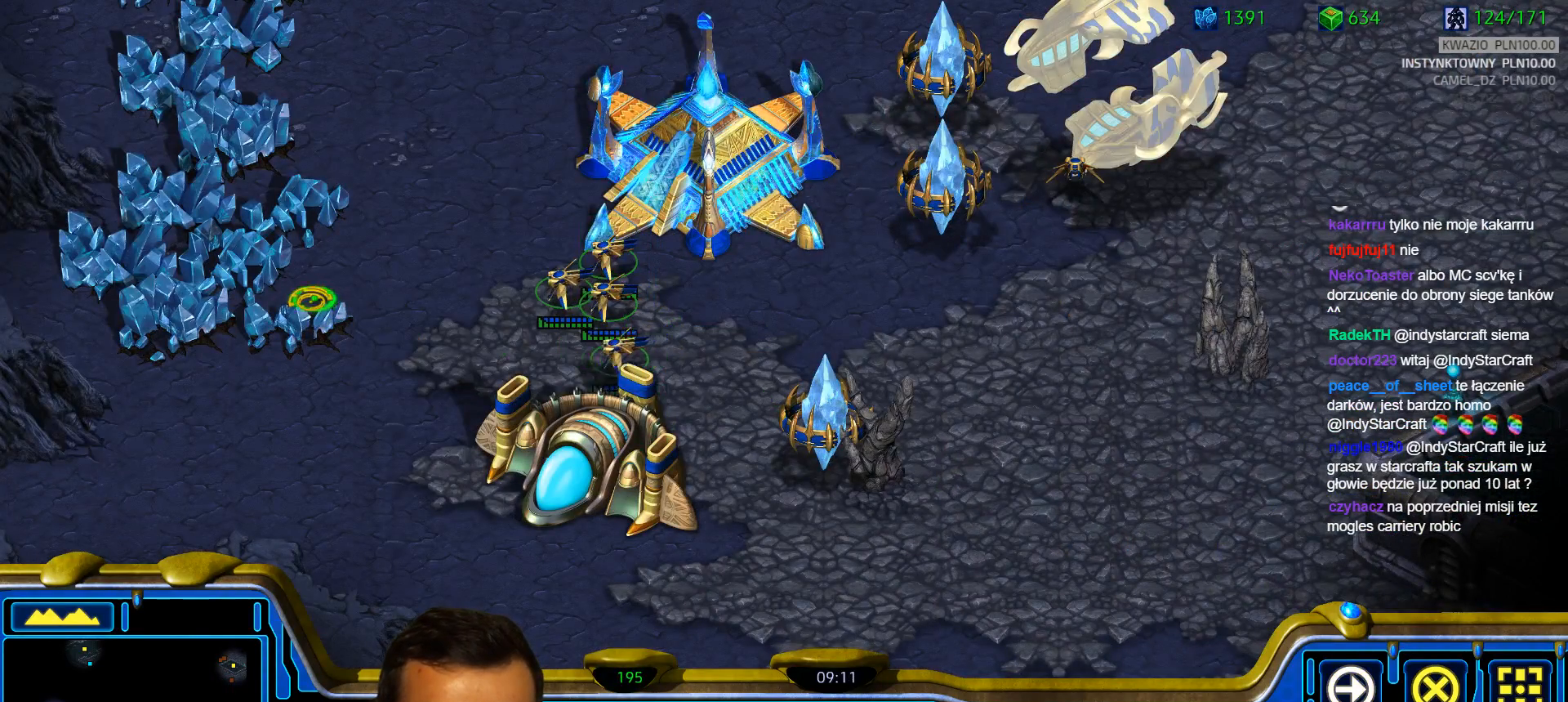
{"keys": [], "events": []}
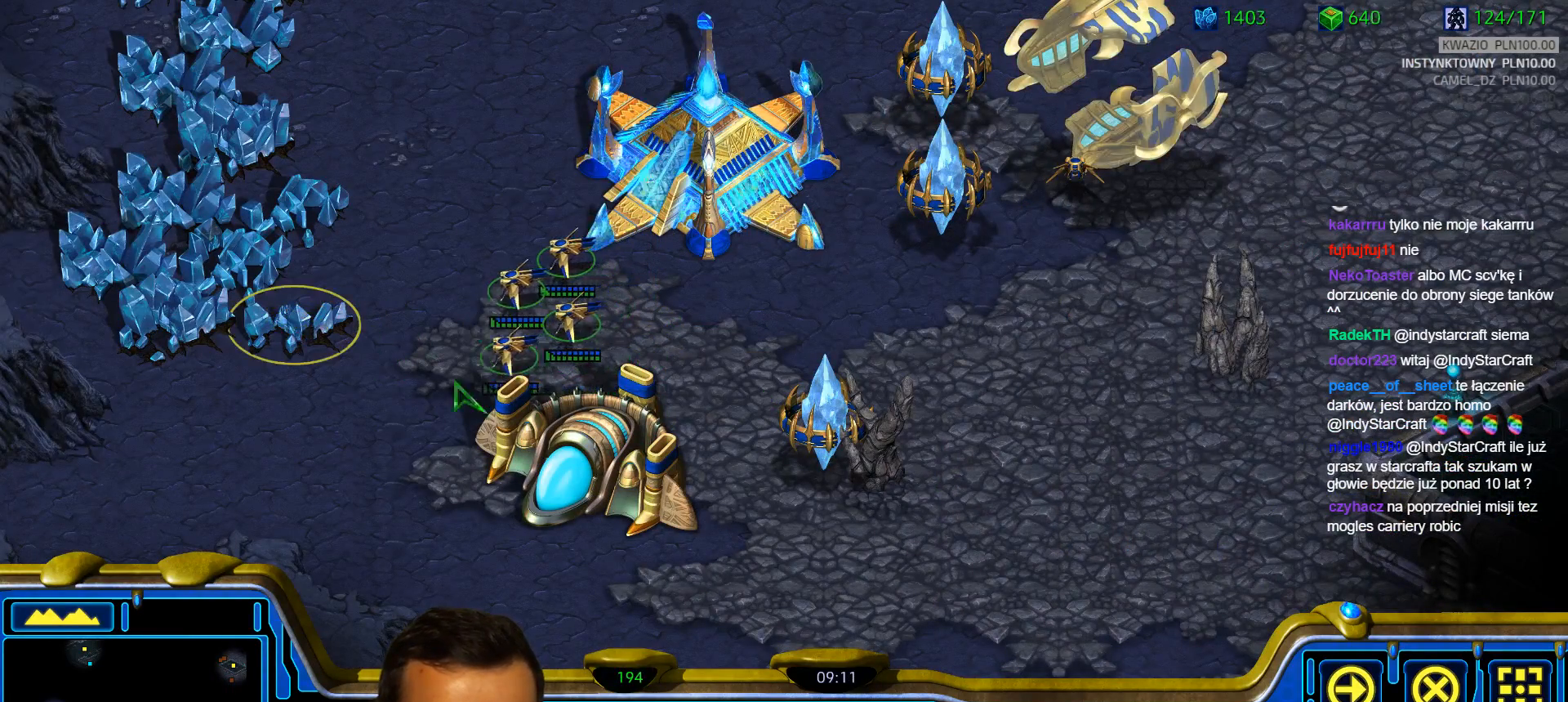
{"keys": [], "events": []}
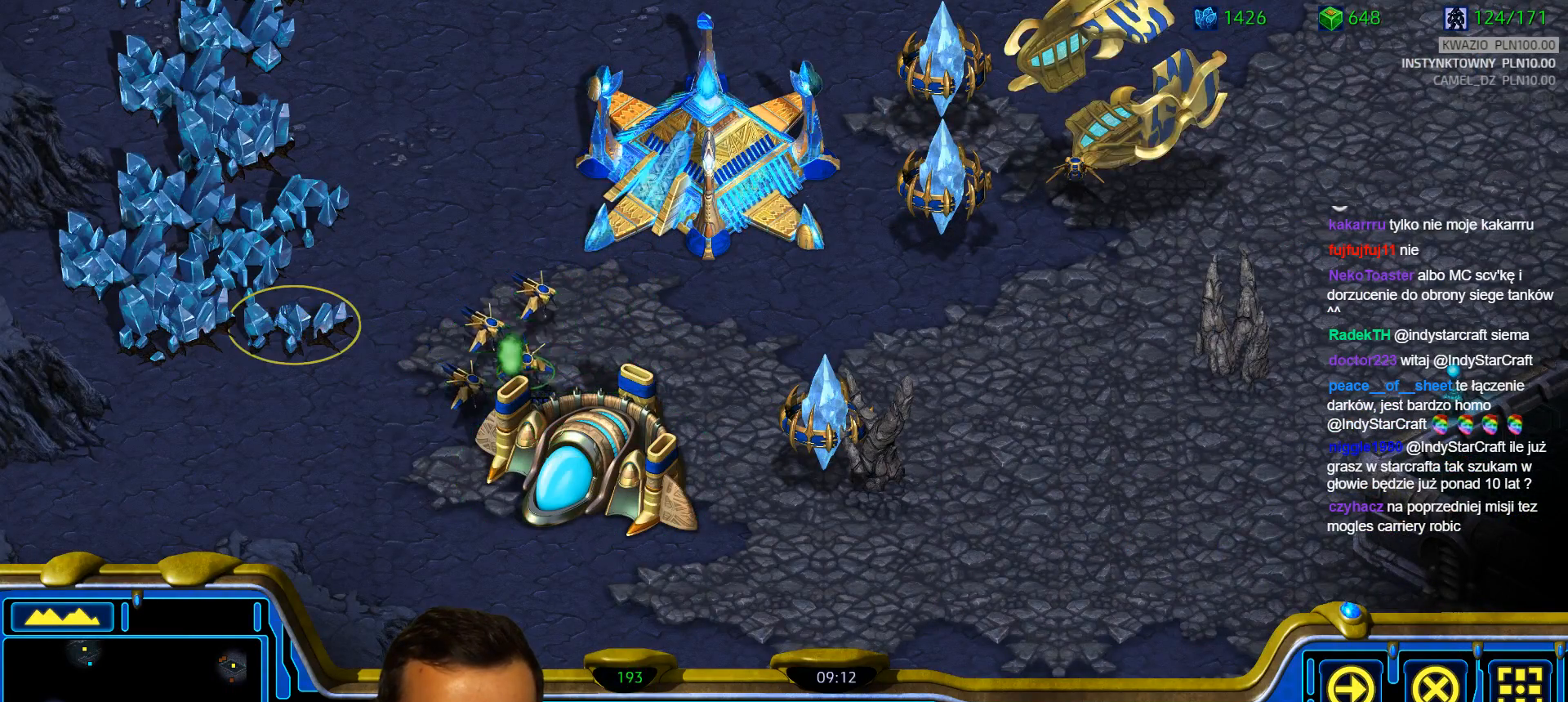
{"keys": [], "events": []}